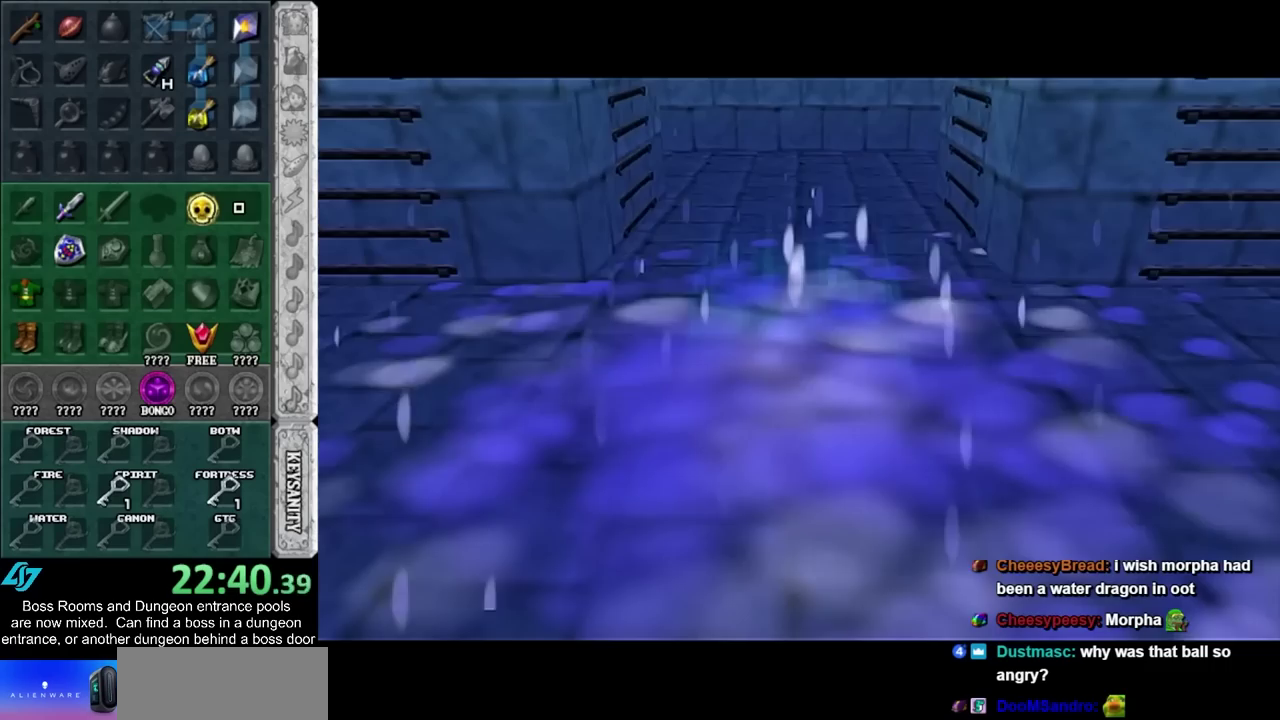
Gameplay with a controller (PlayStation layout); each line is a JSON object with the inputs held at the frame after it. "events" lists button and stick changes between this image and that frame as [ms after this image, input, new state], when the widget could be followed in between. Not read: HOME L3 R3.
{"buttons": [], "left_stick": "down-left", "right_stick": "center", "events": [[317, "left_stick", "down-left"]]}
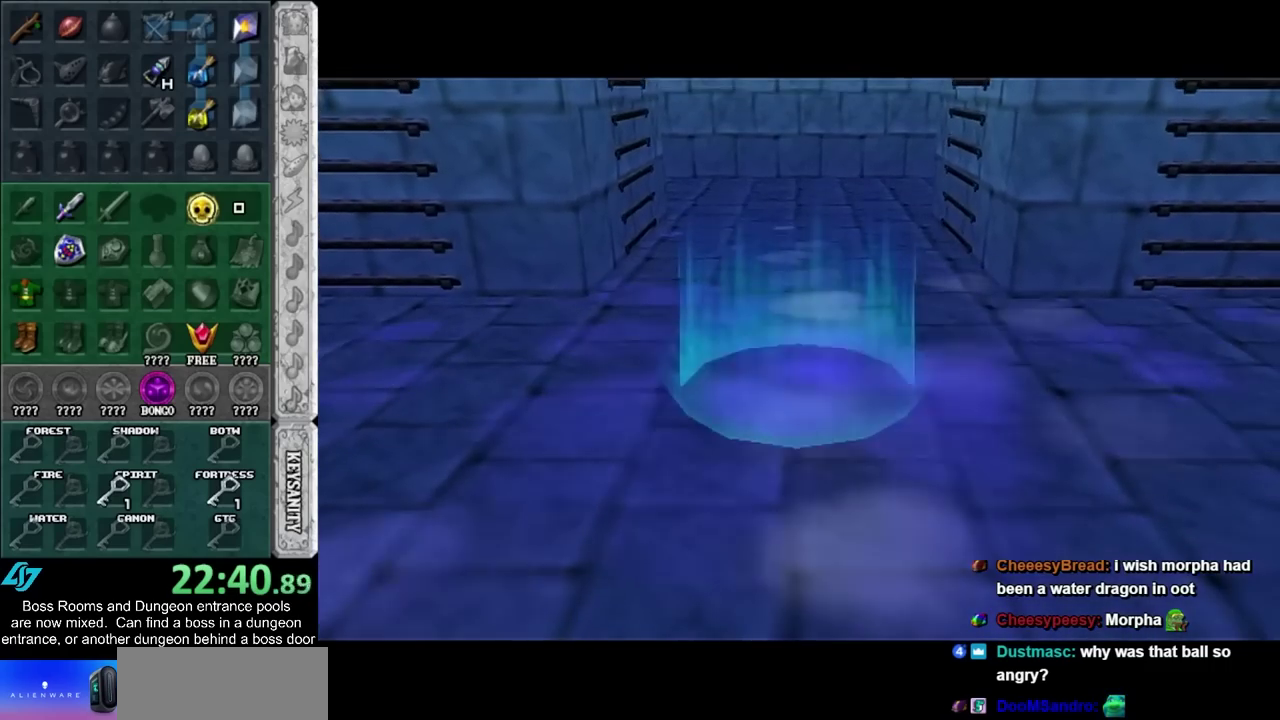
{"buttons": [], "left_stick": "down-left", "right_stick": "center", "events": []}
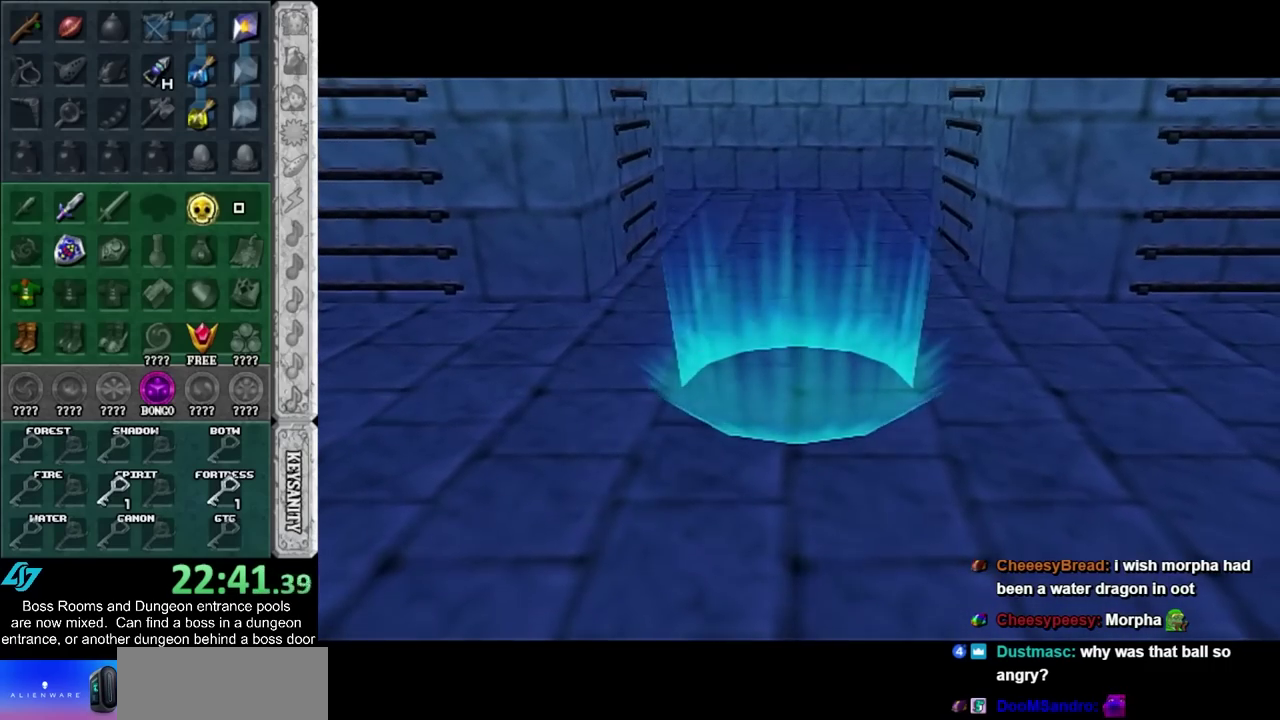
{"buttons": [], "left_stick": "down-left", "right_stick": "center", "events": []}
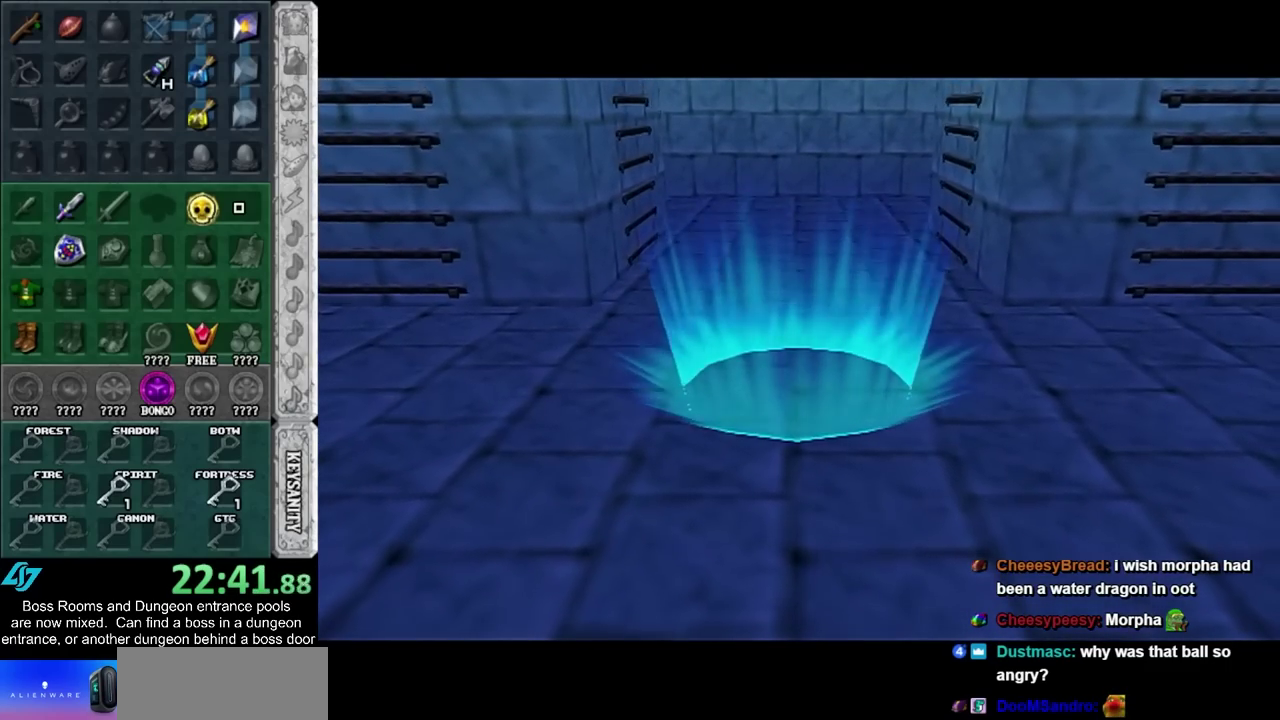
{"buttons": [], "left_stick": "down-left", "right_stick": "center", "events": []}
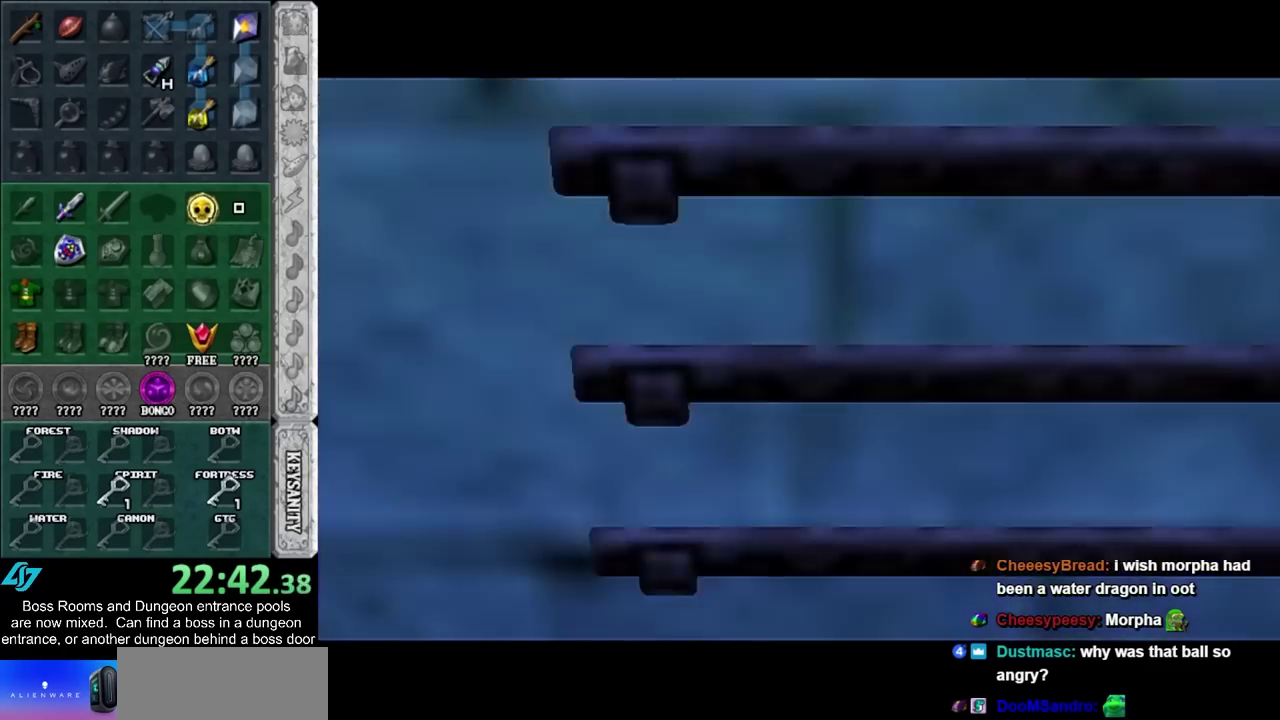
{"buttons": [], "left_stick": "down-left", "right_stick": "center", "events": [[150, "CROSS", "down"], [250, "CROSS", "up"], [350, "CROSS", "down"], [467, "CROSS", "up"]]}
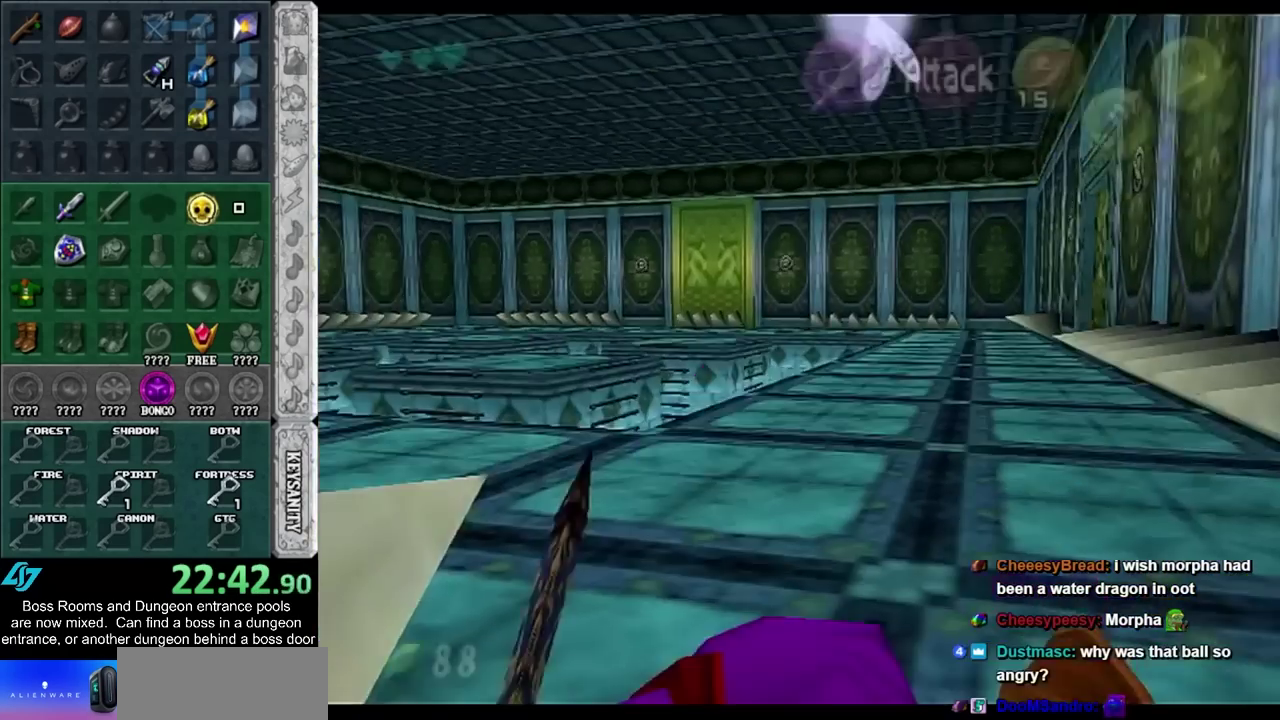
{"buttons": [], "left_stick": "up", "right_stick": "center", "events": [[33, "CROSS", "down"], [150, "CROSS", "up"], [317, "left_stick", "up"]]}
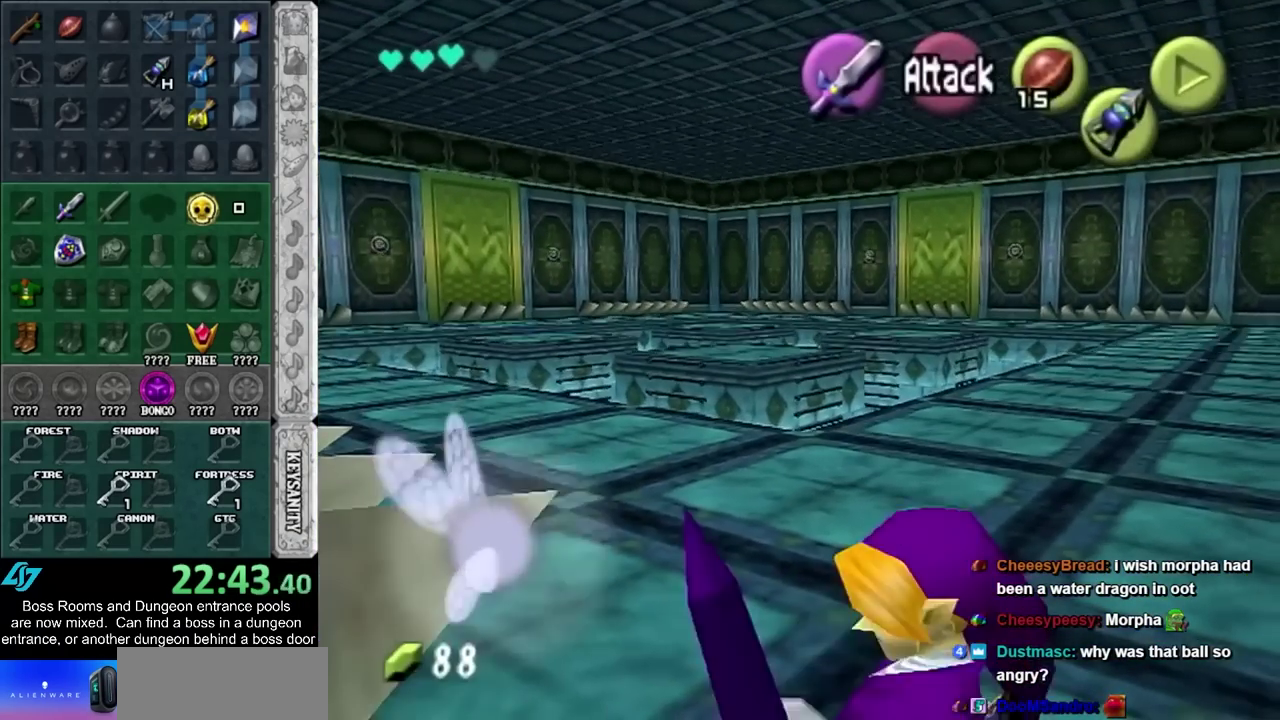
{"buttons": [], "left_stick": "up", "right_stick": "center", "events": [[383, "CROSS", "down"], [500, "CROSS", "up"]]}
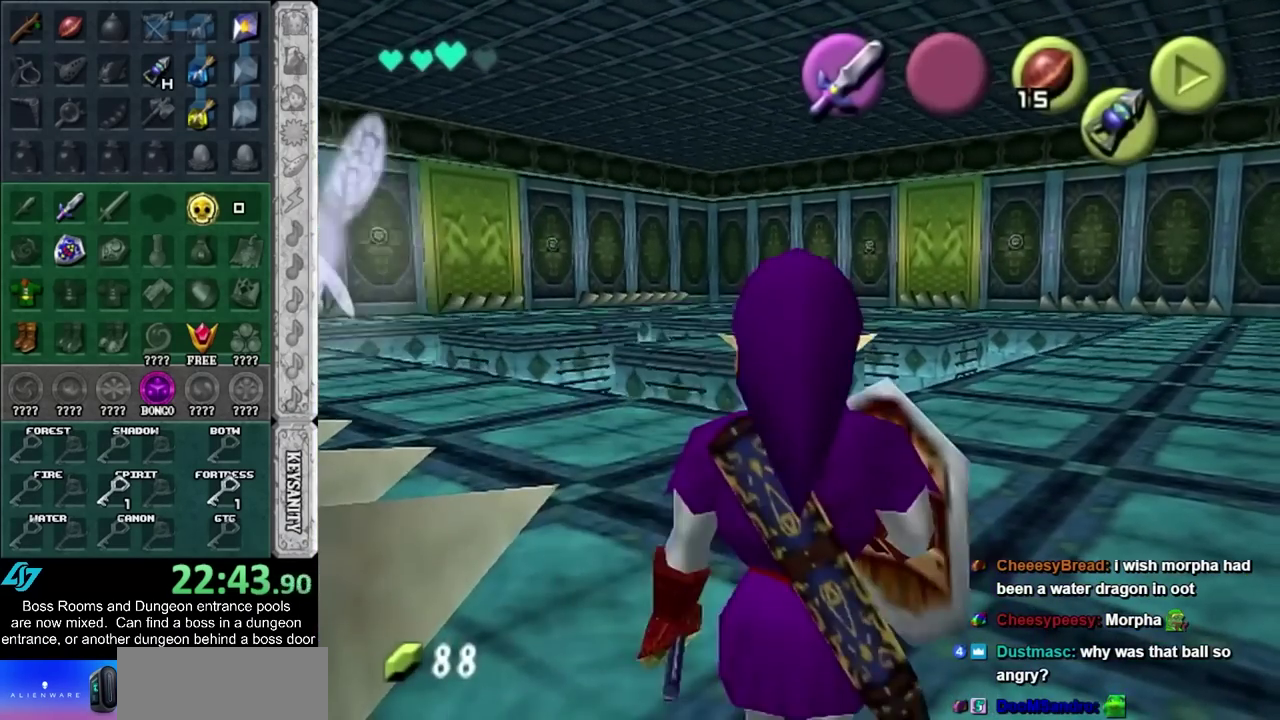
{"buttons": [], "left_stick": "up", "right_stick": "center", "events": [[67, "CROSS", "down"], [183, "CROSS", "up"]]}
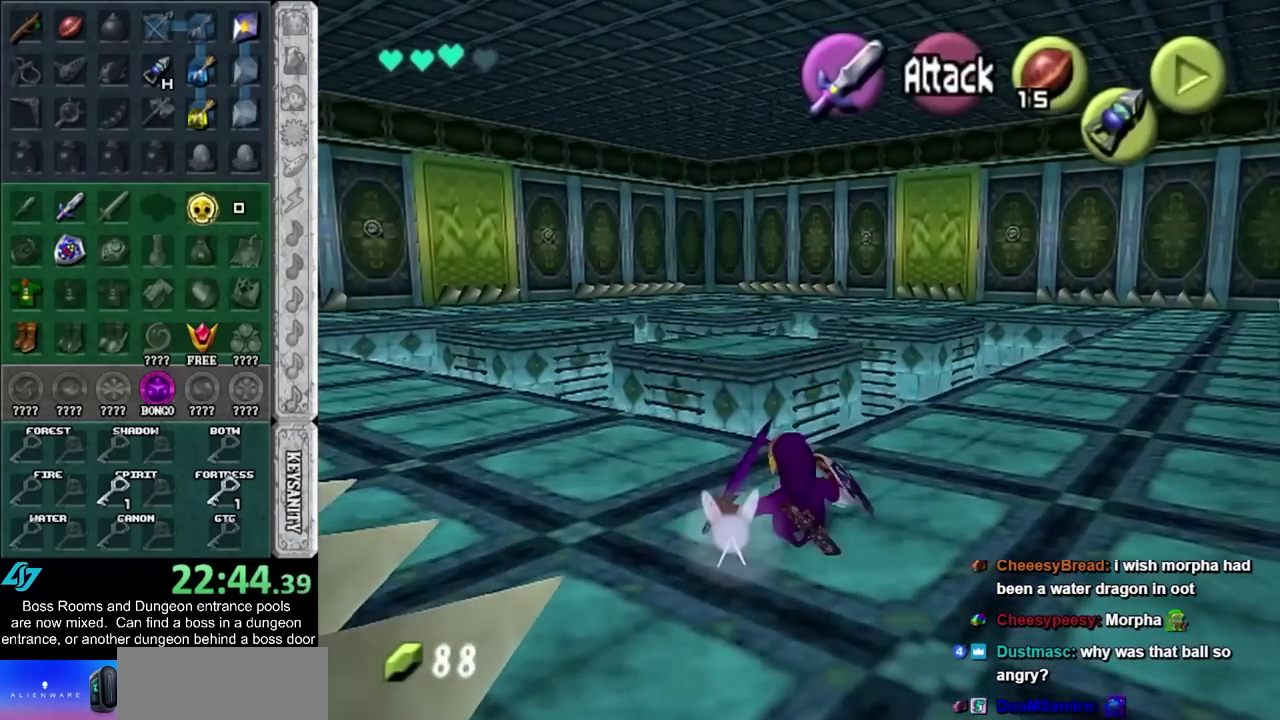
{"buttons": ["CROSS"], "left_stick": "up", "right_stick": "center", "events": [[33, "left_stick", "up-right"], [250, "left_stick", "up"], [433, "CROSS", "down"]]}
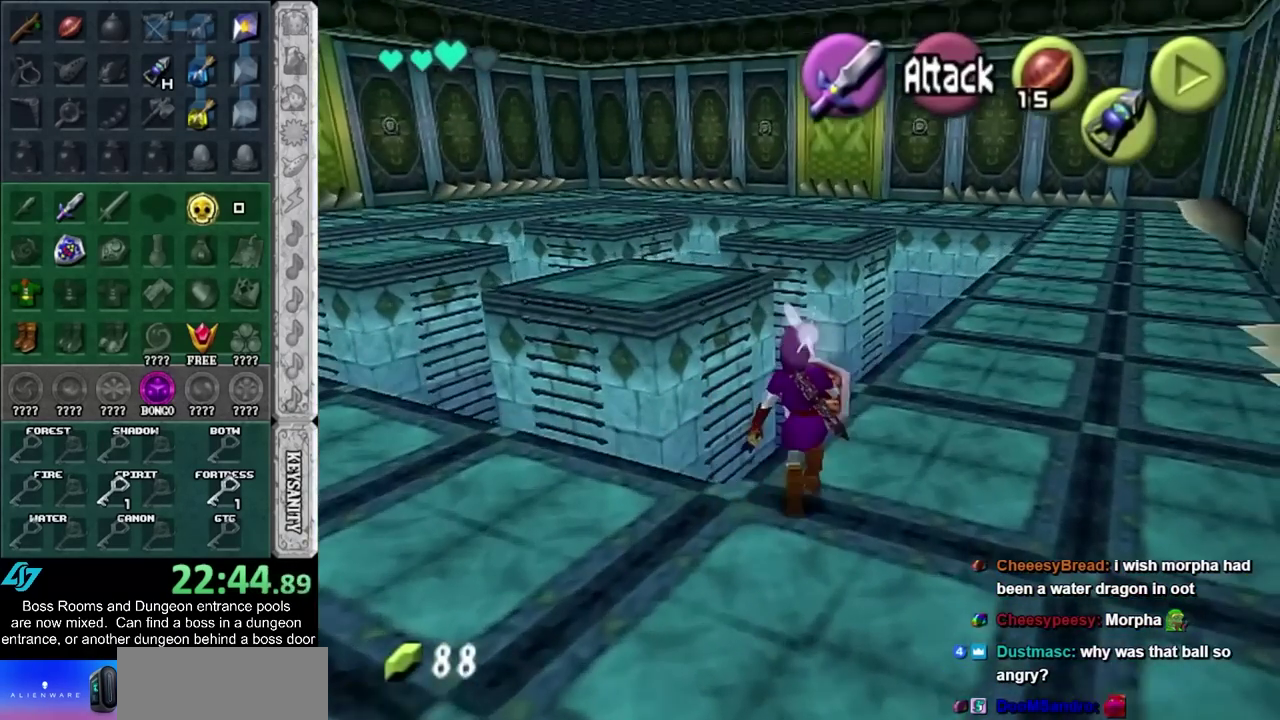
{"buttons": [], "left_stick": "up", "right_stick": "center", "events": [[67, "CROSS", "up"], [133, "CROSS", "down"], [250, "CROSS", "up"]]}
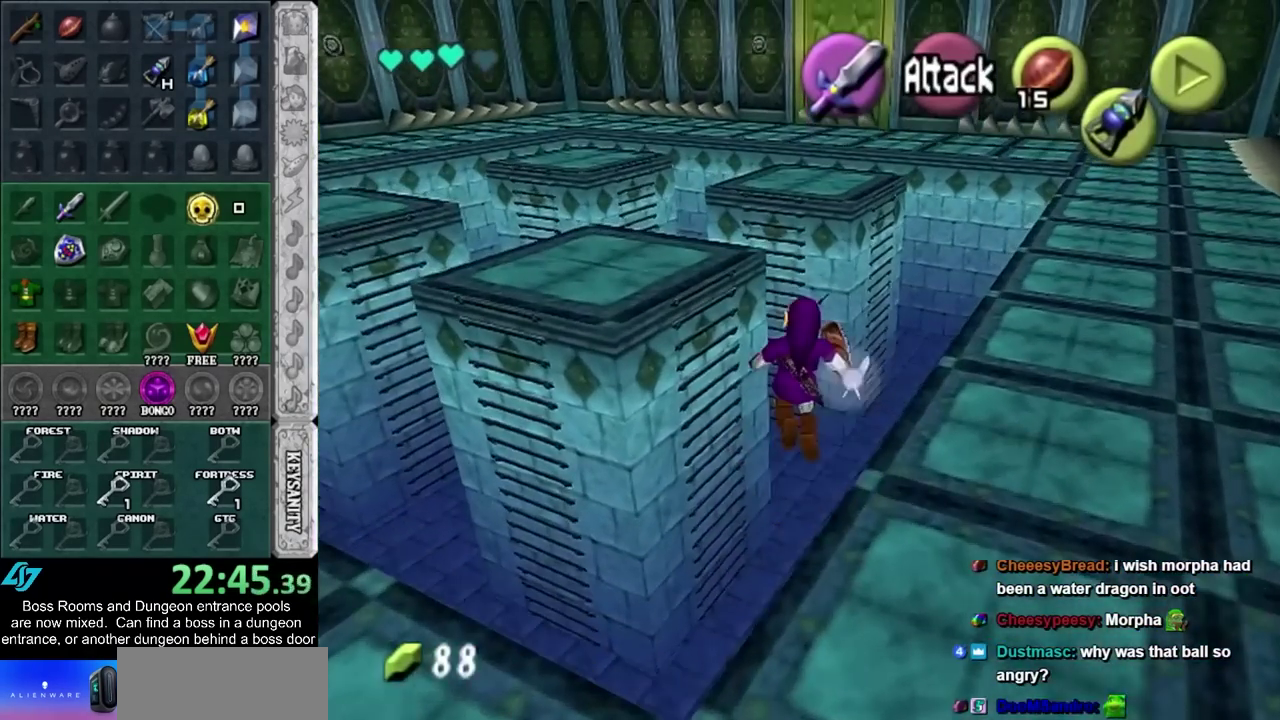
{"buttons": [], "left_stick": "center", "right_stick": "center", "events": [[200, "left_stick", "center"]]}
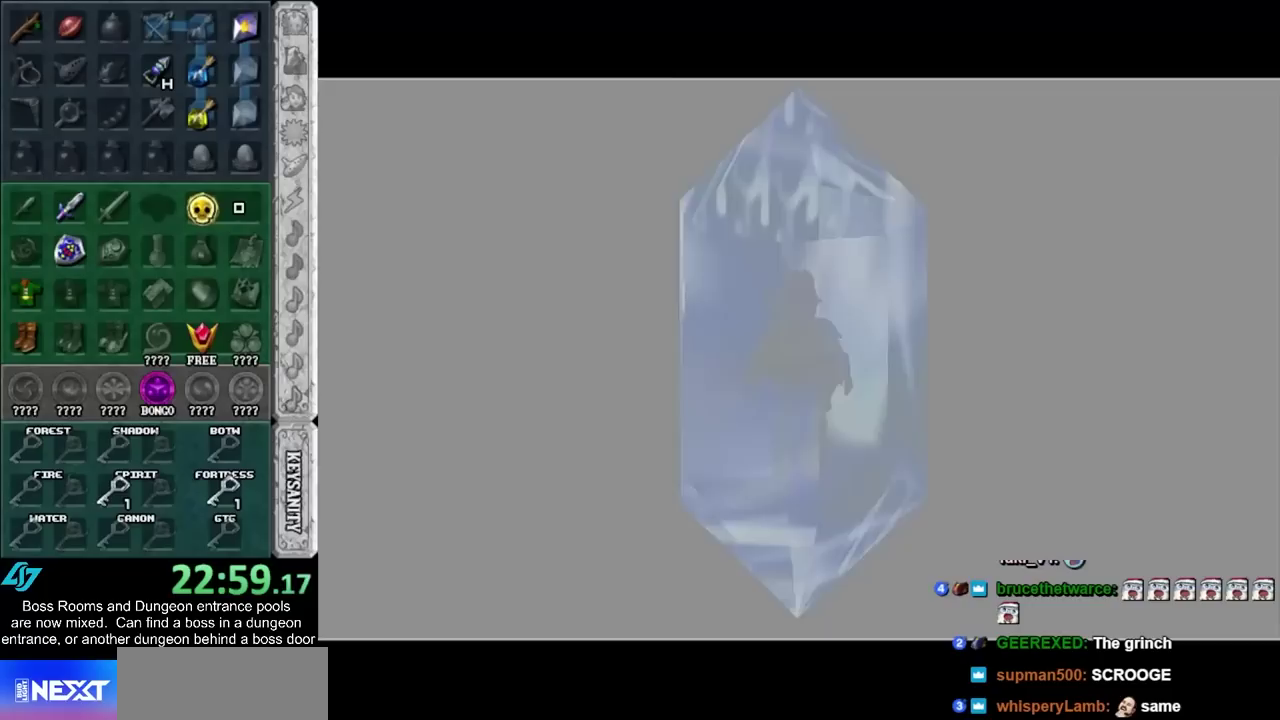
{"buttons": [], "left_stick": "center", "right_stick": "center", "events": []}
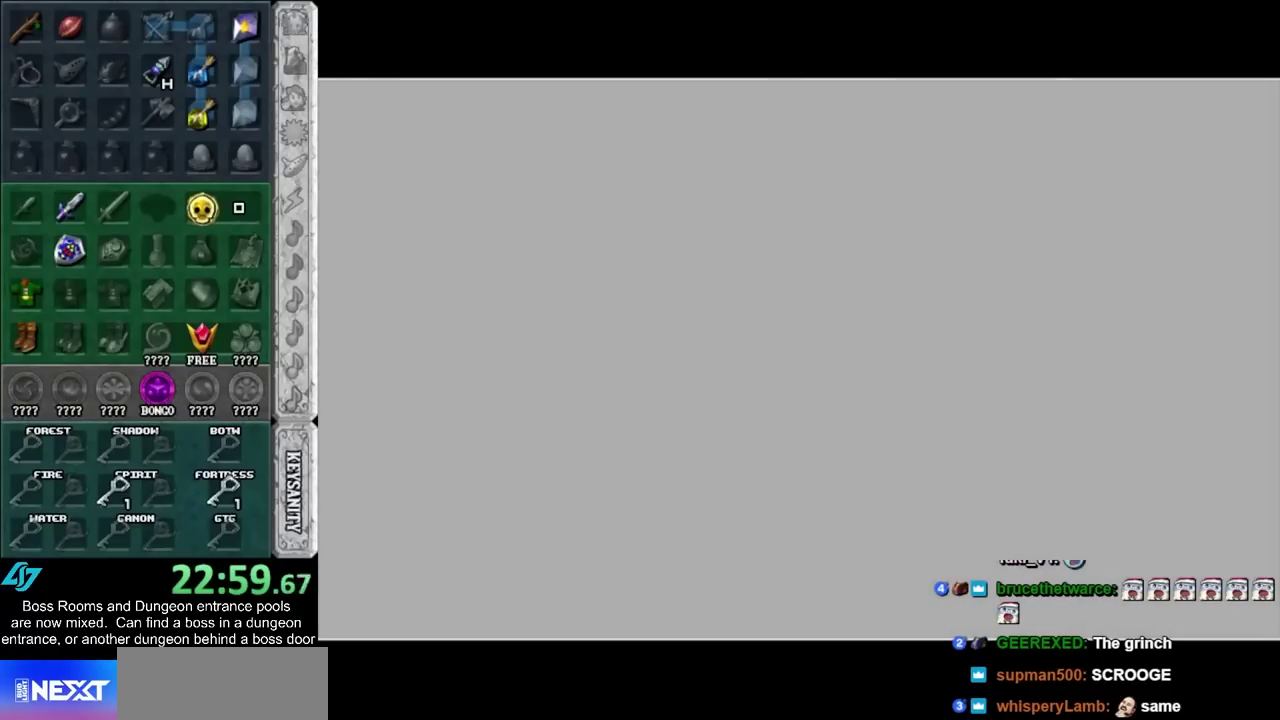
{"buttons": [], "left_stick": "center", "right_stick": "center", "events": []}
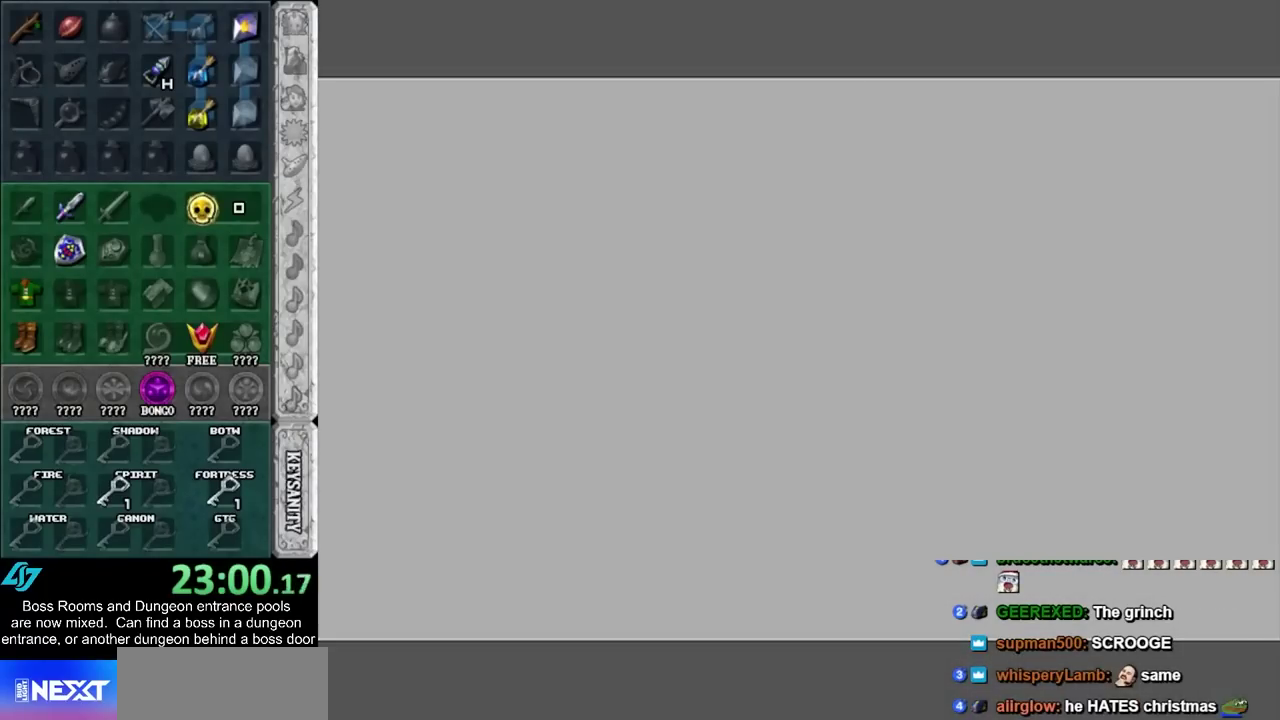
{"buttons": [], "left_stick": "center", "right_stick": "center", "events": []}
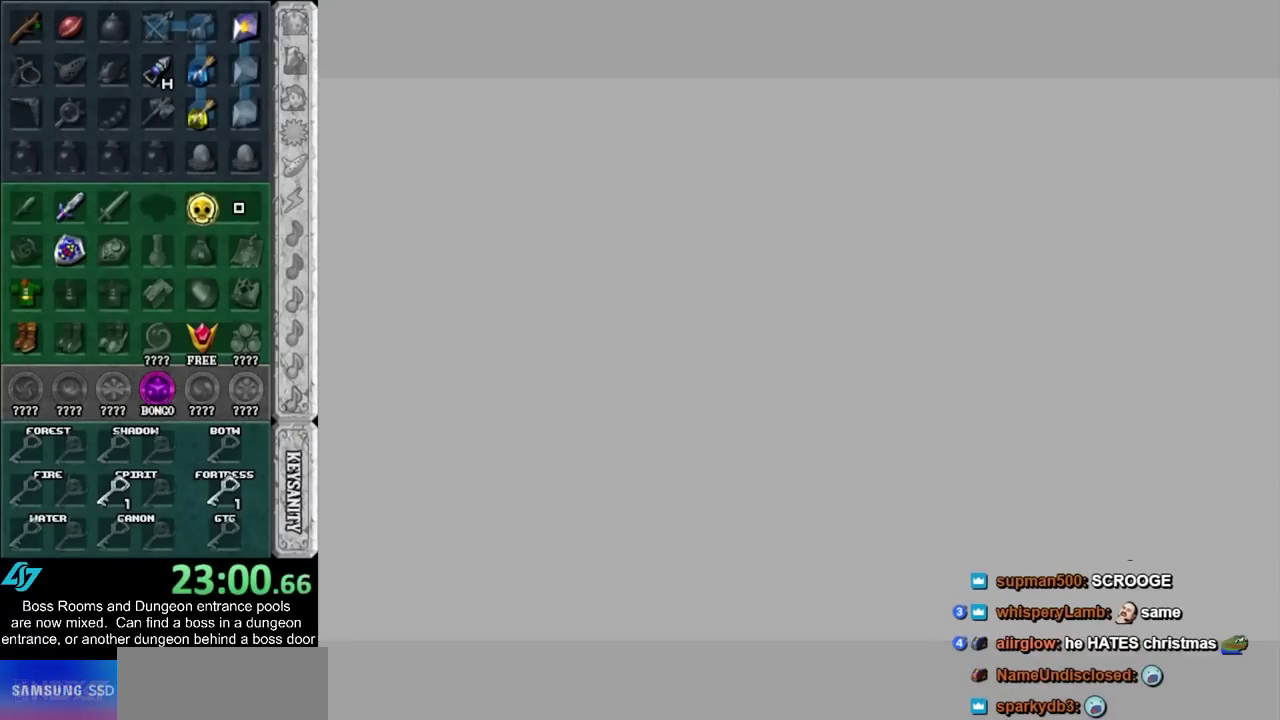
{"buttons": [], "left_stick": "center", "right_stick": "center", "events": []}
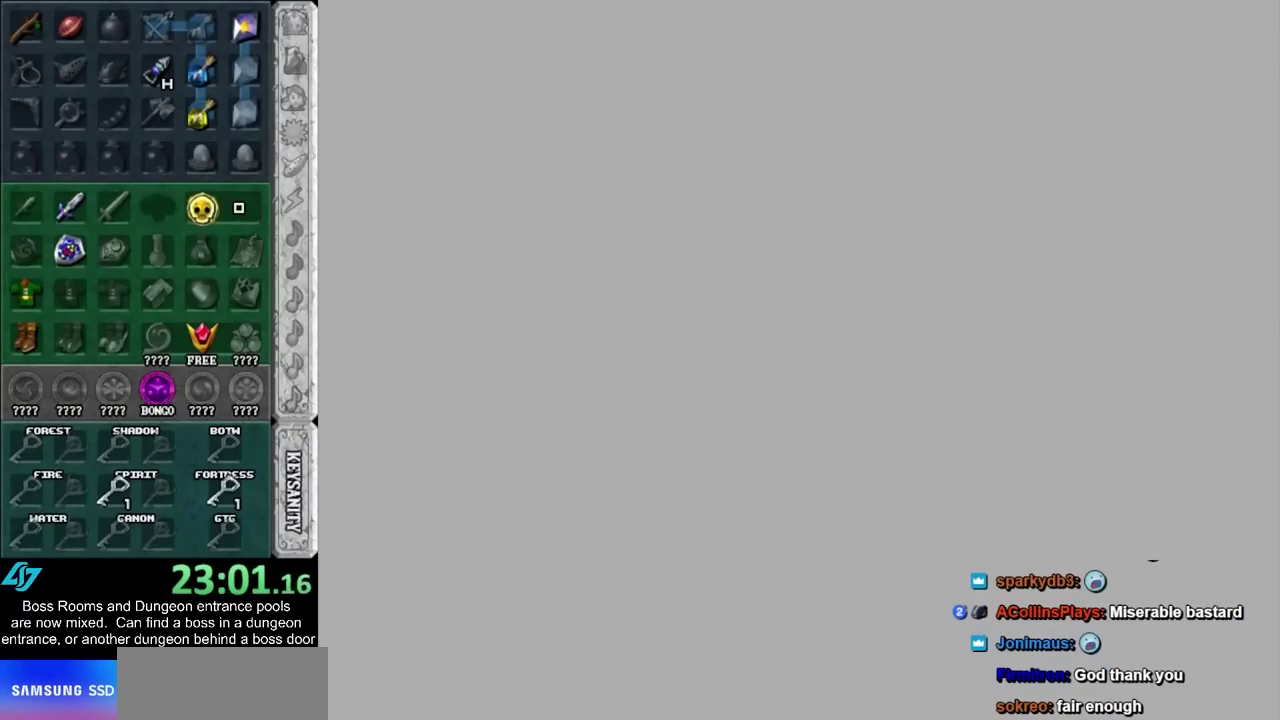
{"buttons": [], "left_stick": "center", "right_stick": "center", "events": []}
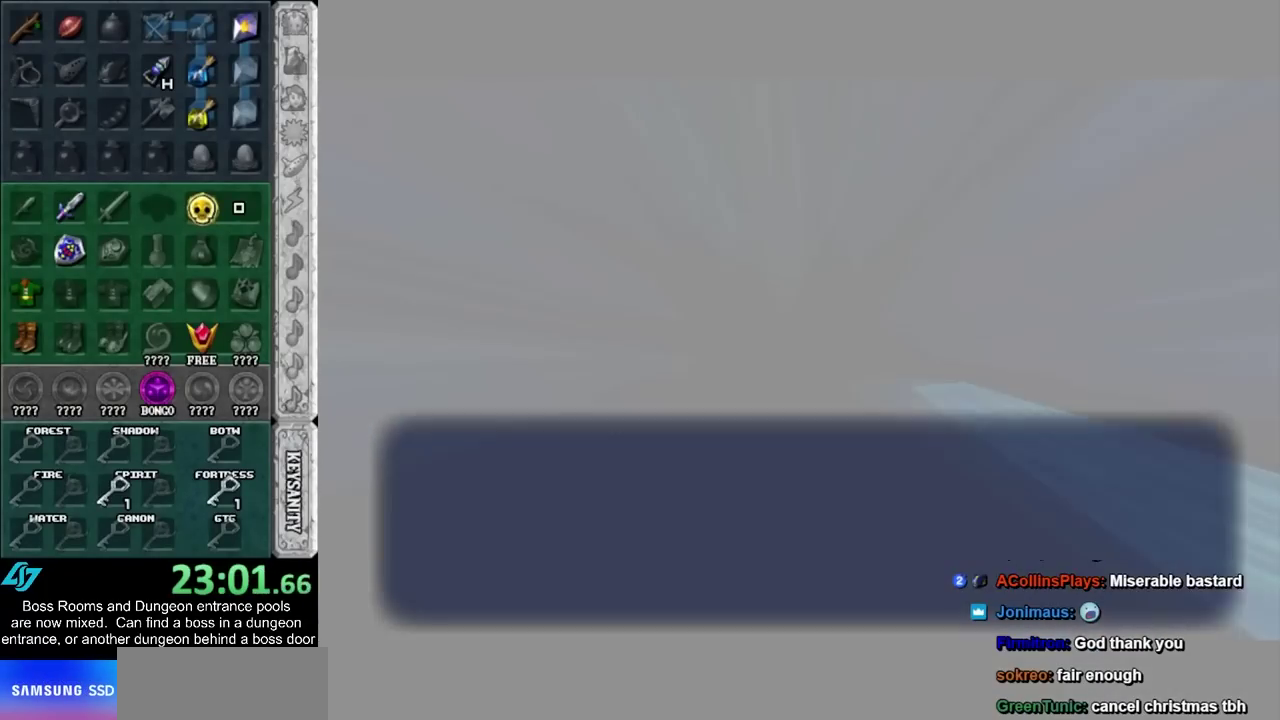
{"buttons": [], "left_stick": "center", "right_stick": "center", "events": [[200, "CROSS", "down"], [300, "CROSS", "up"]]}
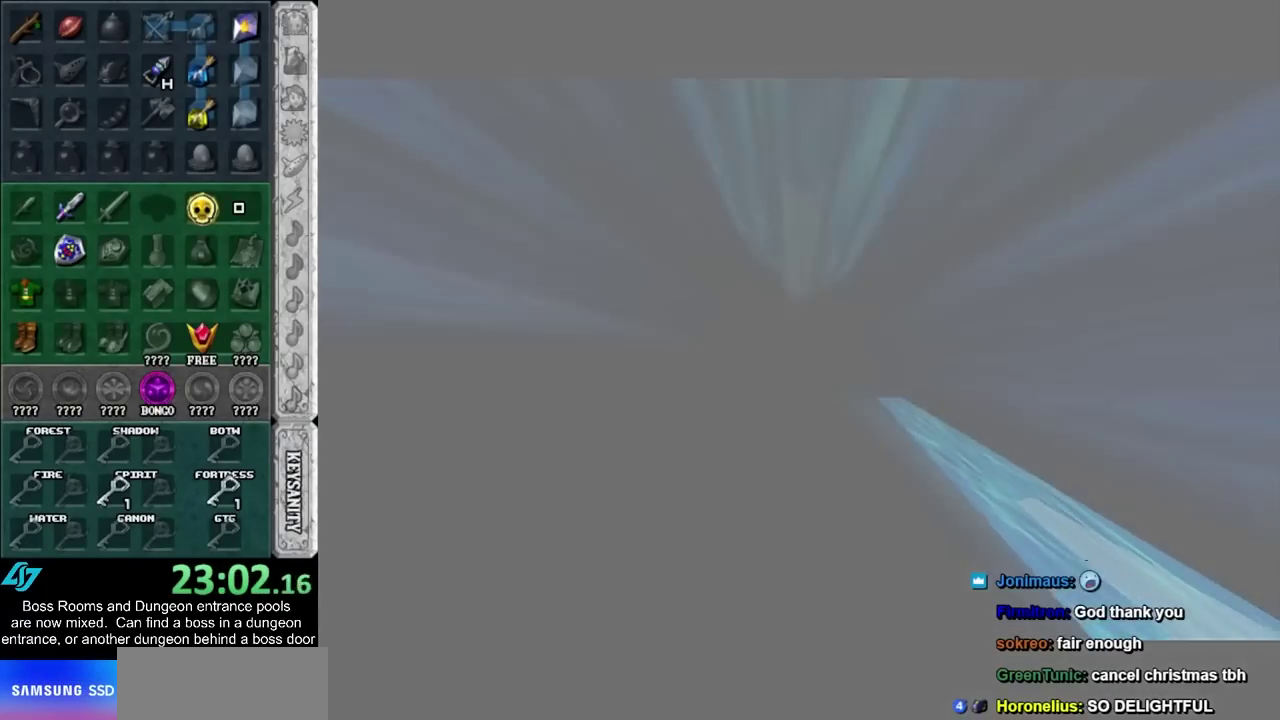
{"buttons": [], "left_stick": "center", "right_stick": "center", "events": []}
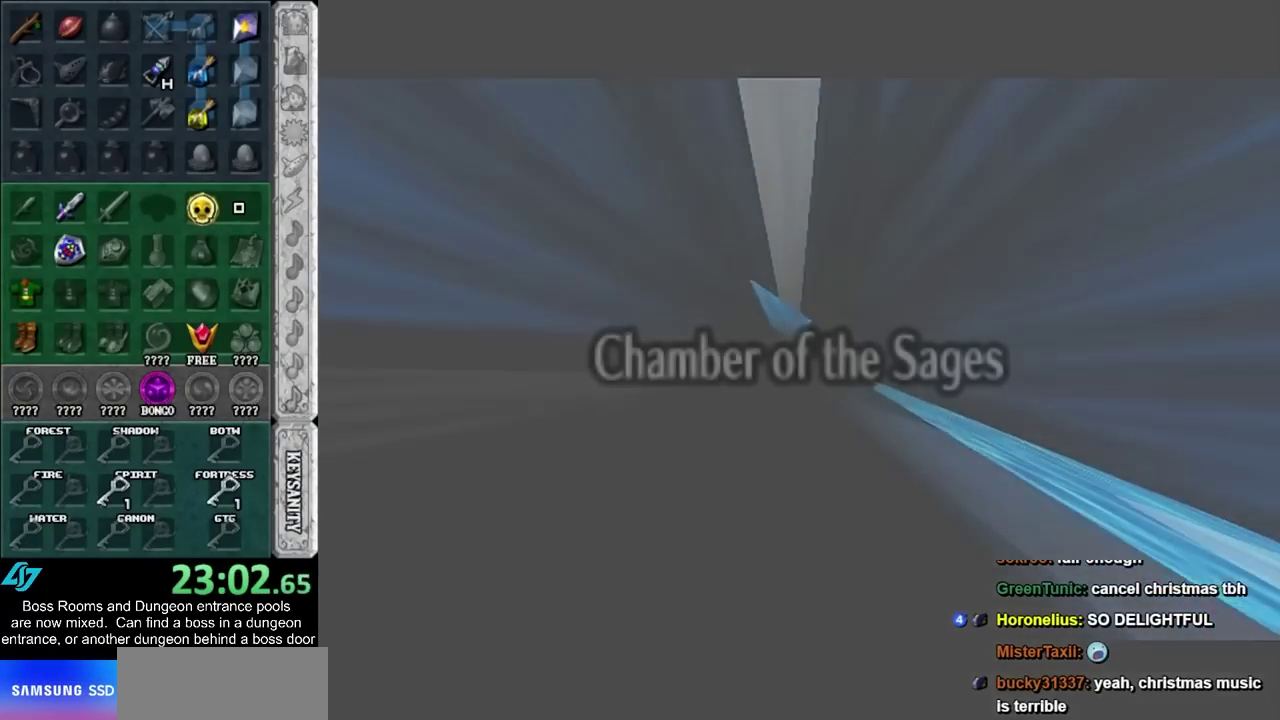
{"buttons": [], "left_stick": "center", "right_stick": "center"}
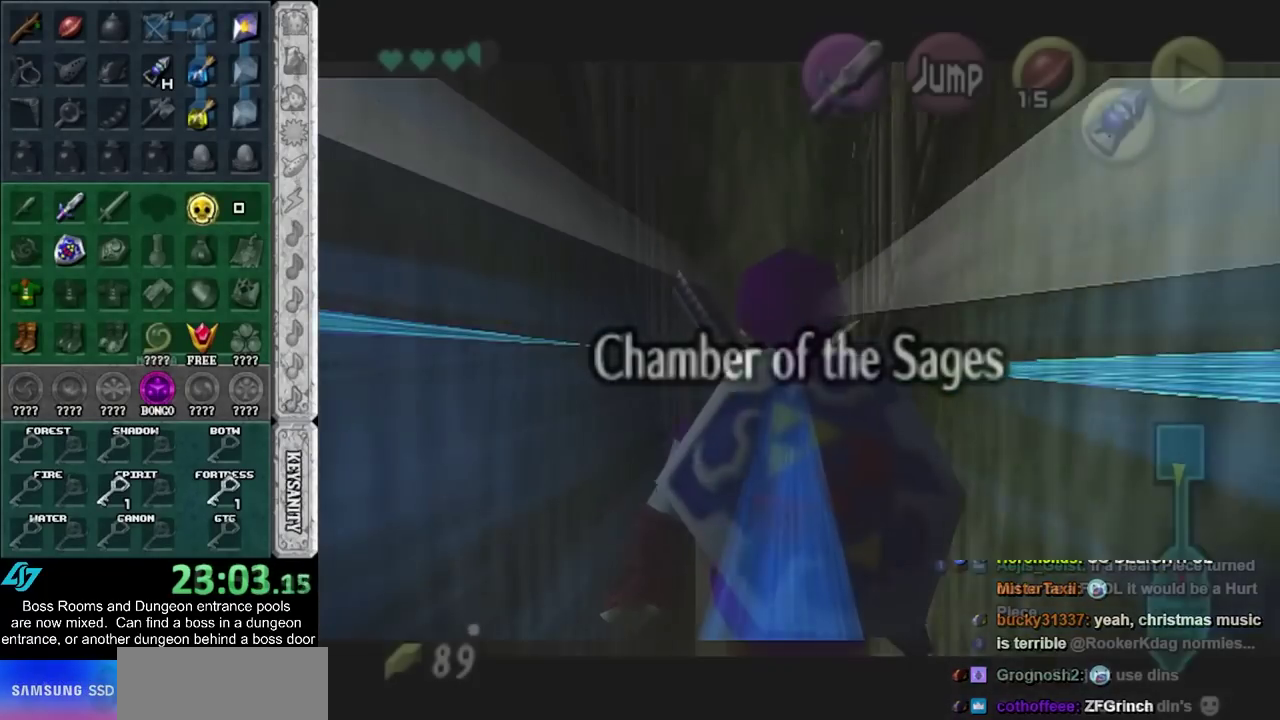
{"buttons": ["L1"], "left_stick": "down", "right_stick": "center", "events": [[17, "L1", "down"], [50, "left_stick", "down"]]}
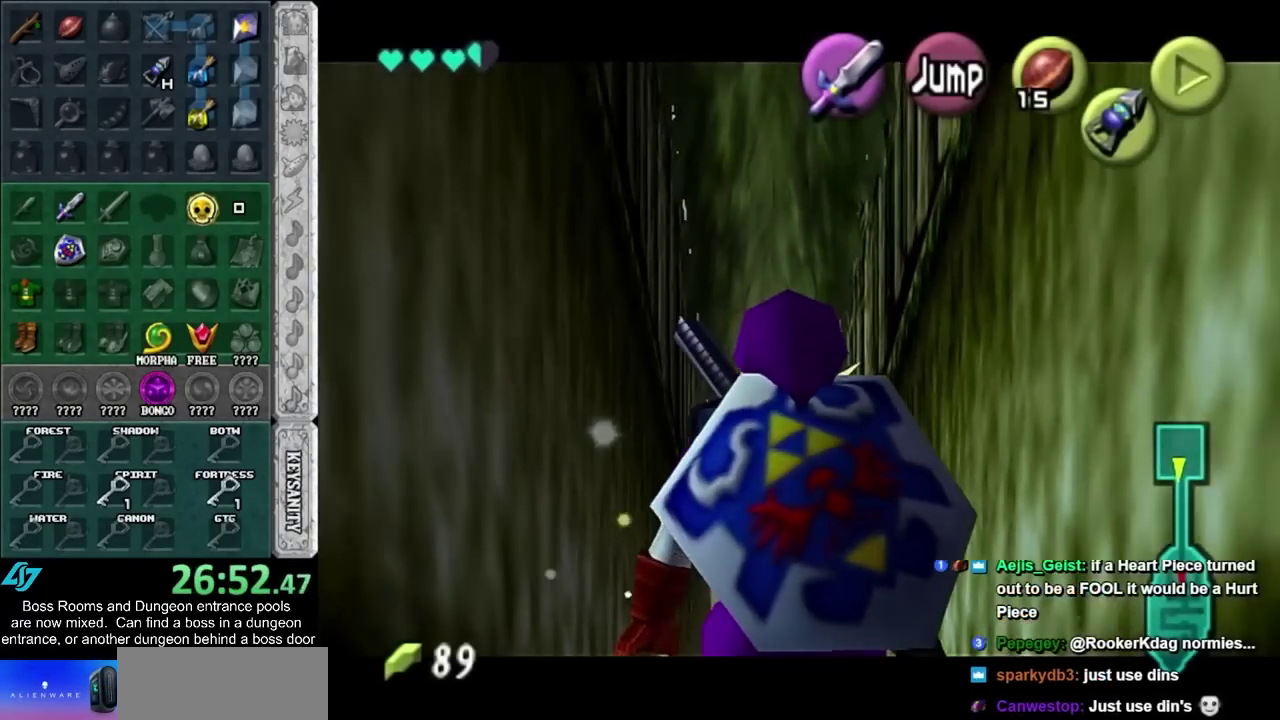
{"buttons": ["L1"], "left_stick": "right", "right_stick": "center", "events": [[83, "left_stick", "down-right"], [150, "CROSS", "down"], [150, "left_stick", "right"], [300, "CROSS", "up"]]}
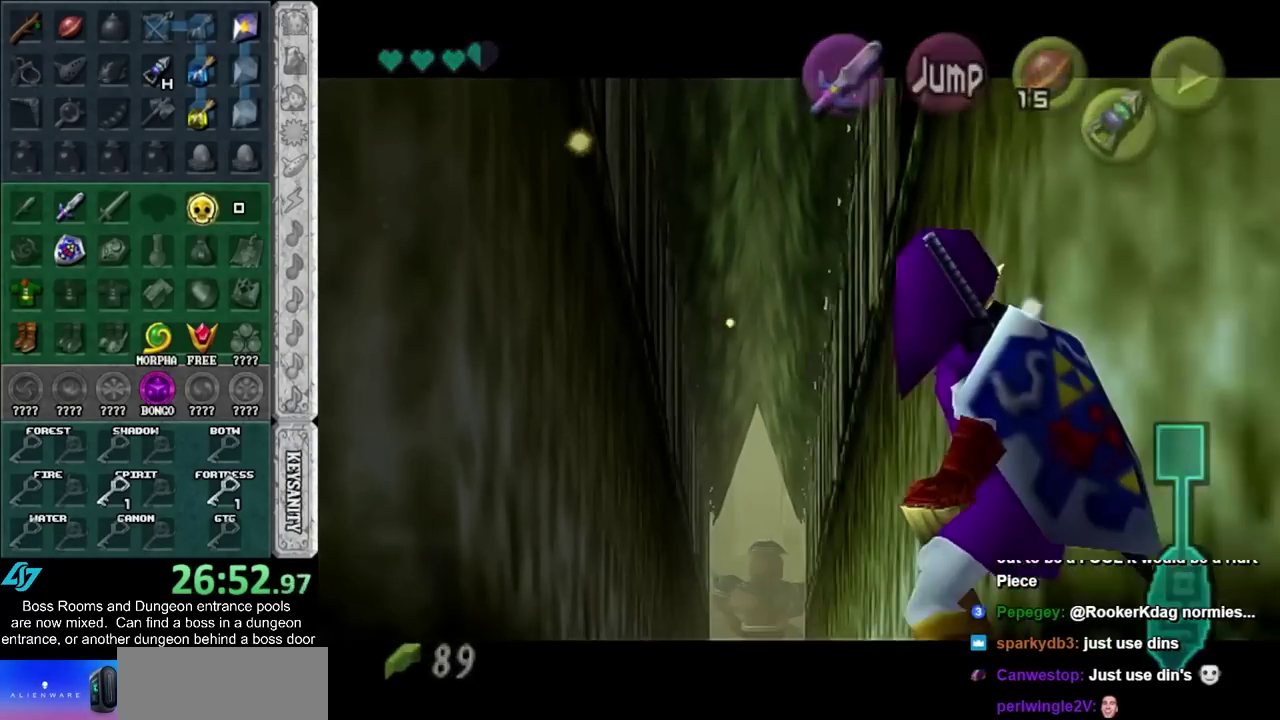
{"buttons": [], "left_stick": "center", "right_stick": "center", "events": [[400, "L1", "up"], [400, "left_stick", "center"]]}
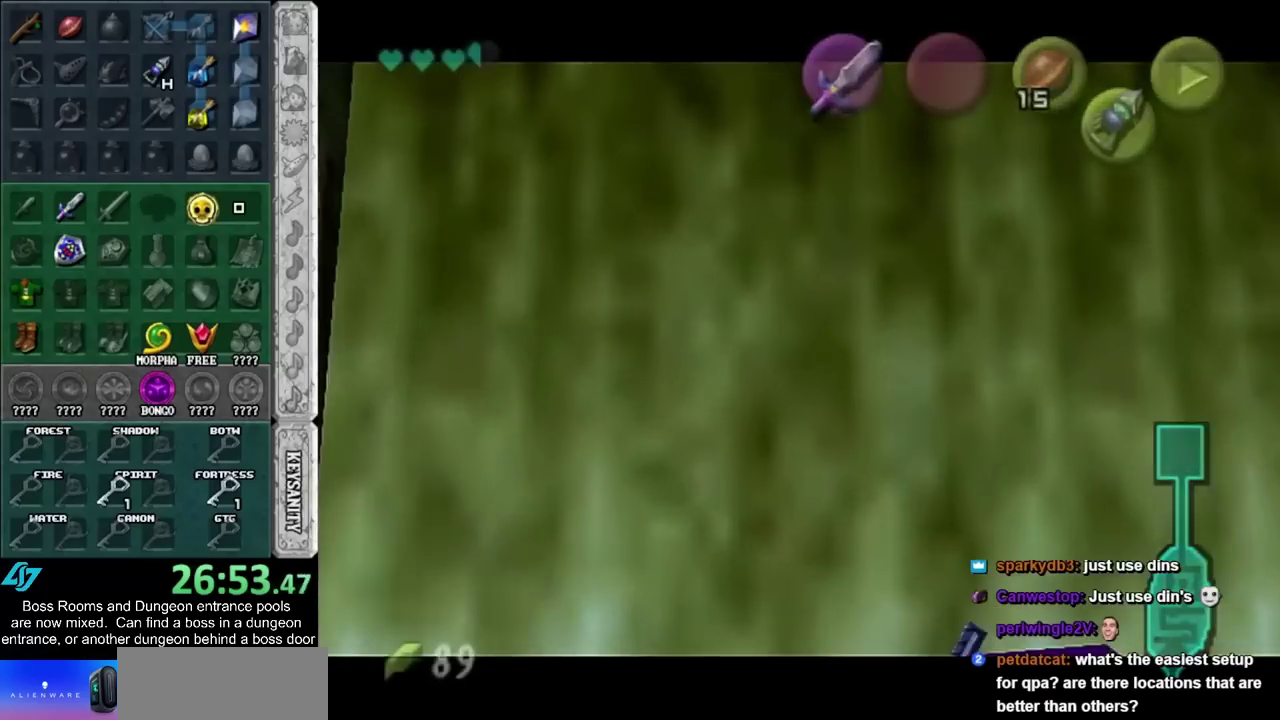
{"buttons": ["CROSS", "SQUARE"], "left_stick": "center", "right_stick": "center", "events": [[117, "CROSS", "down"], [117, "SQUARE", "down"], [217, "CROSS", "up"], [217, "SQUARE", "up"], [283, "CROSS", "down"], [283, "SQUARE", "down"], [367, "CROSS", "up"], [367, "SQUARE", "up"], [433, "CROSS", "down"], [433, "SQUARE", "down"]]}
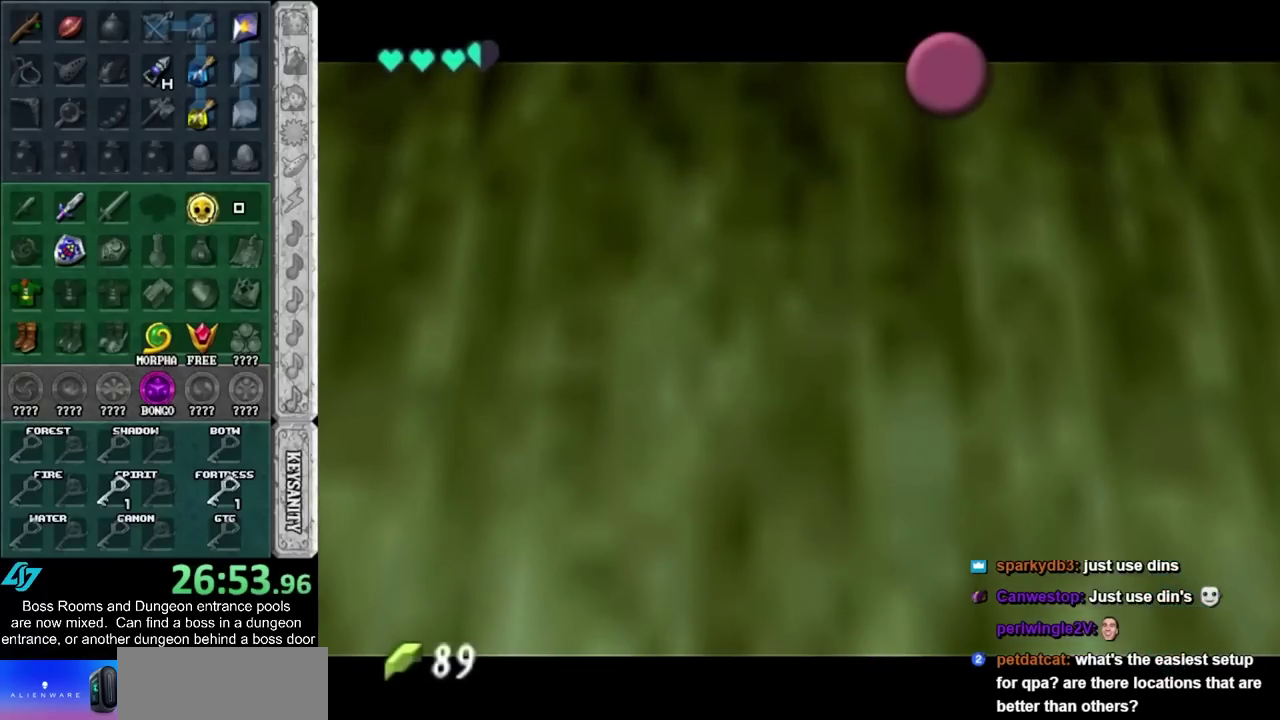
{"buttons": ["CROSS"], "left_stick": "right", "right_stick": "center", "events": [[17, "CROSS", "up"], [17, "SQUARE", "up"], [117, "CROSS", "down"], [117, "SQUARE", "down"], [150, "left_stick", "right"], [183, "CROSS", "up"], [183, "SQUARE", "up"], [283, "CROSS", "down"], [283, "SQUARE", "down"], [333, "CROSS", "up"], [333, "SQUARE", "up"], [433, "CROSS", "down"], [433, "SQUARE", "down"], [500, "SQUARE", "up"]]}
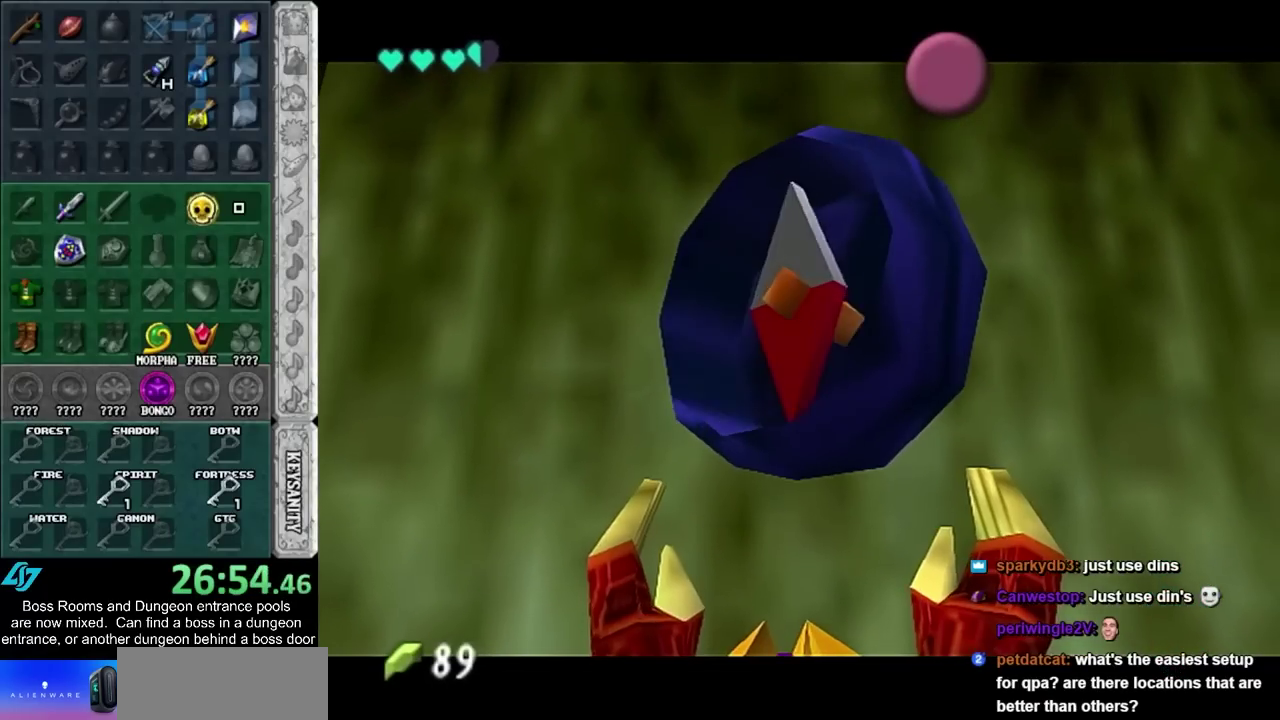
{"buttons": [], "left_stick": "right", "right_stick": "center", "events": [[33, "CROSS", "up"], [83, "CROSS", "down"], [83, "SQUARE", "down"], [183, "CROSS", "up"], [183, "SQUARE", "up"]]}
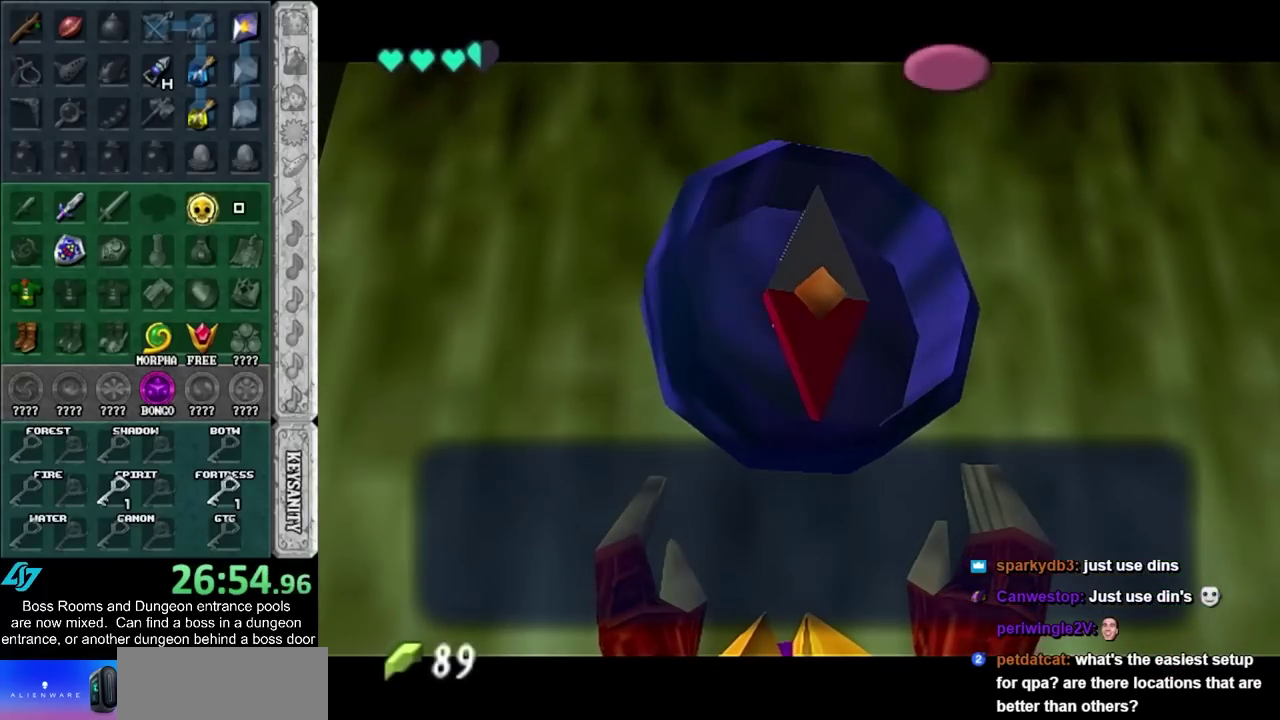
{"buttons": [], "left_stick": "right", "right_stick": "center", "events": []}
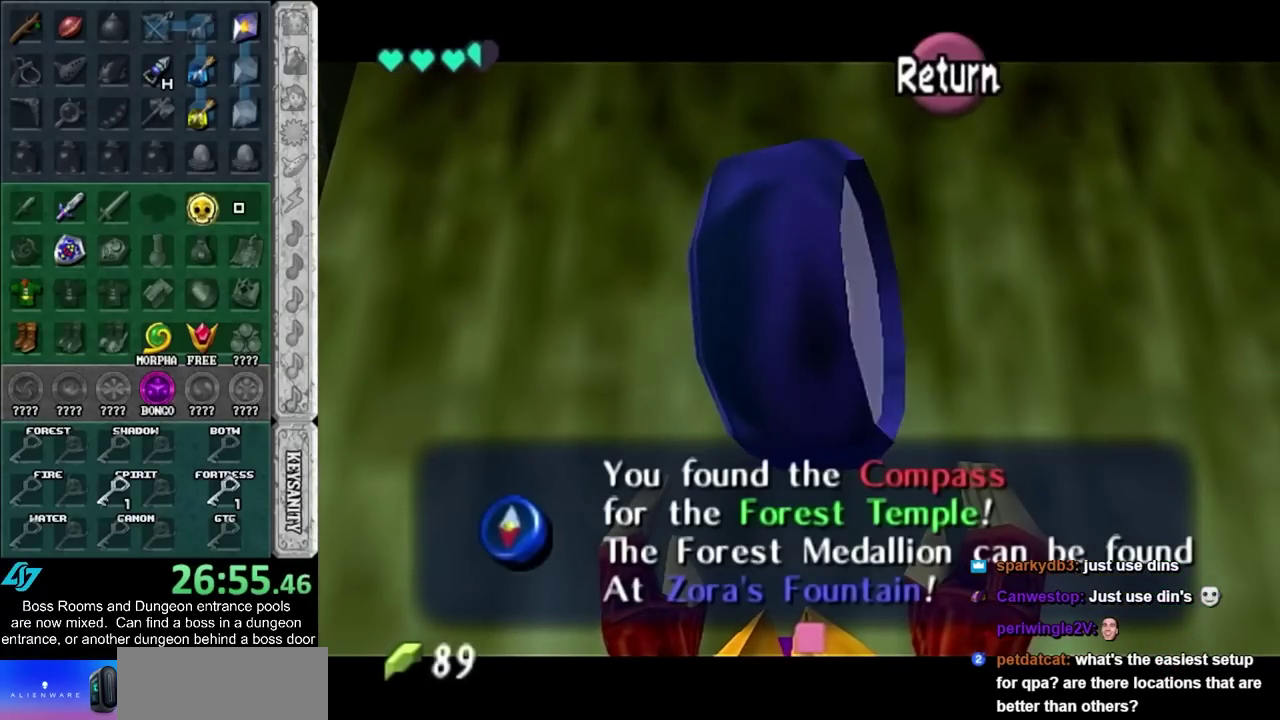
{"buttons": [], "left_stick": "right", "right_stick": "center", "events": []}
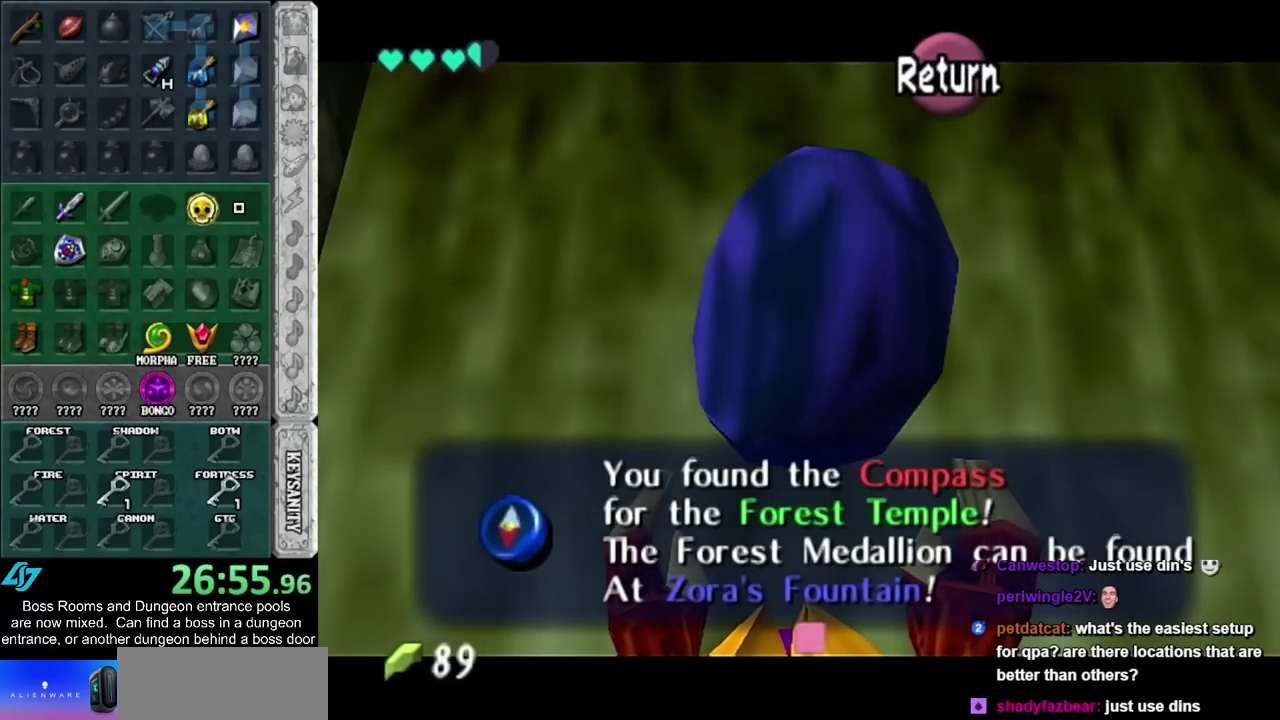
{"buttons": [], "left_stick": "right", "right_stick": "center", "events": []}
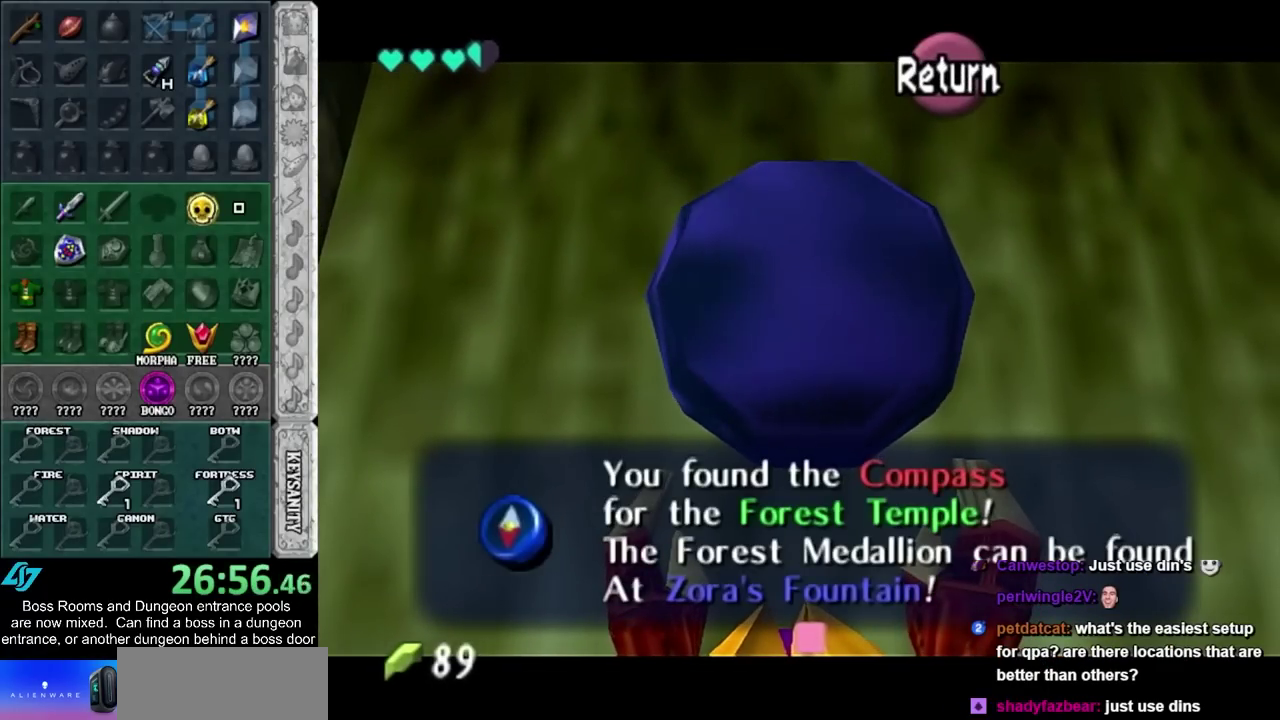
{"buttons": [], "left_stick": "right", "right_stick": "center", "events": []}
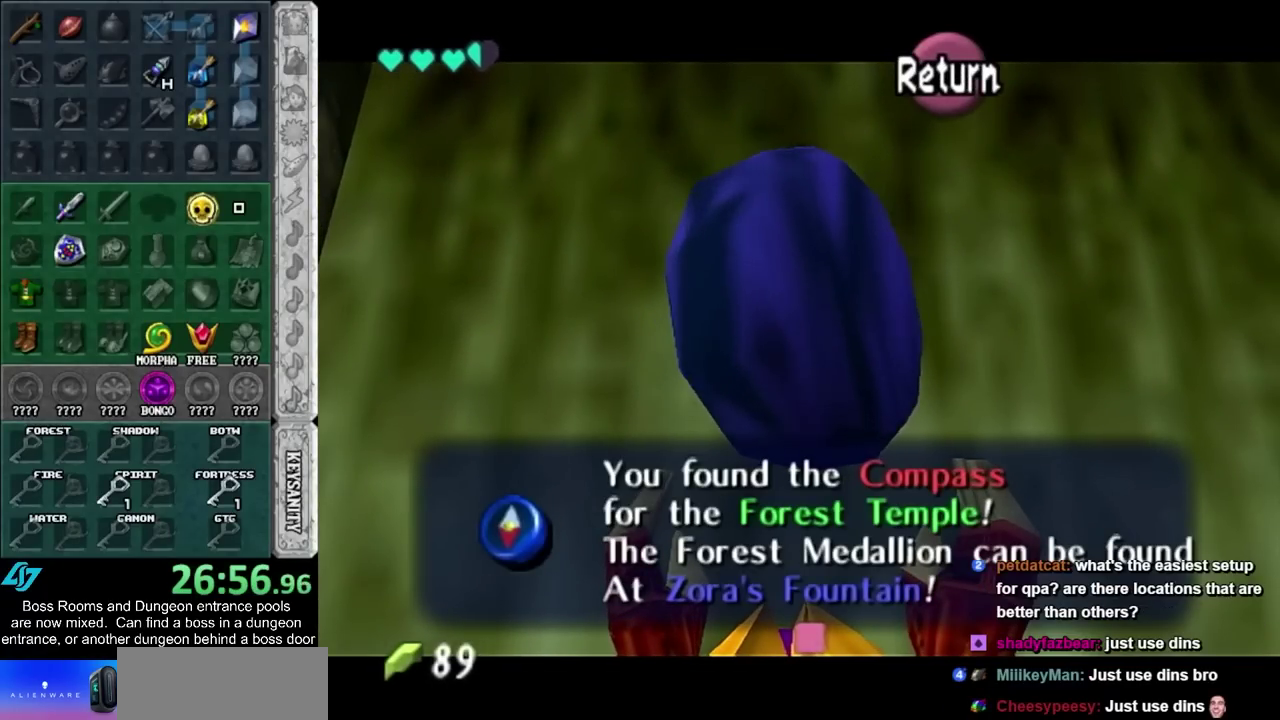
{"buttons": ["CROSS"], "left_stick": "right", "right_stick": "center", "events": [[150, "CROSS", "down"], [300, "CROSS", "up"], [467, "CROSS", "down"]]}
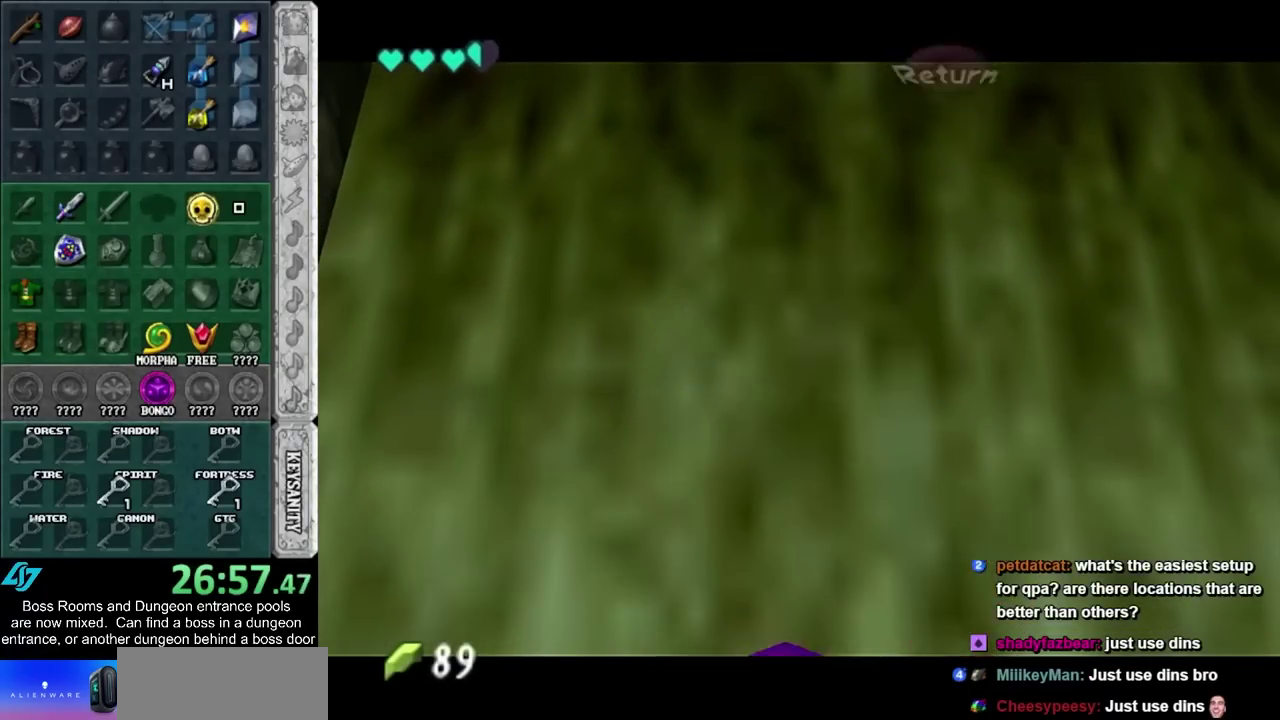
{"buttons": [], "left_stick": "up", "right_stick": "center", "events": [[83, "L1", "down"], [117, "left_stick", "up-right"], [150, "CROSS", "up"], [267, "L1", "up"], [333, "left_stick", "up"]]}